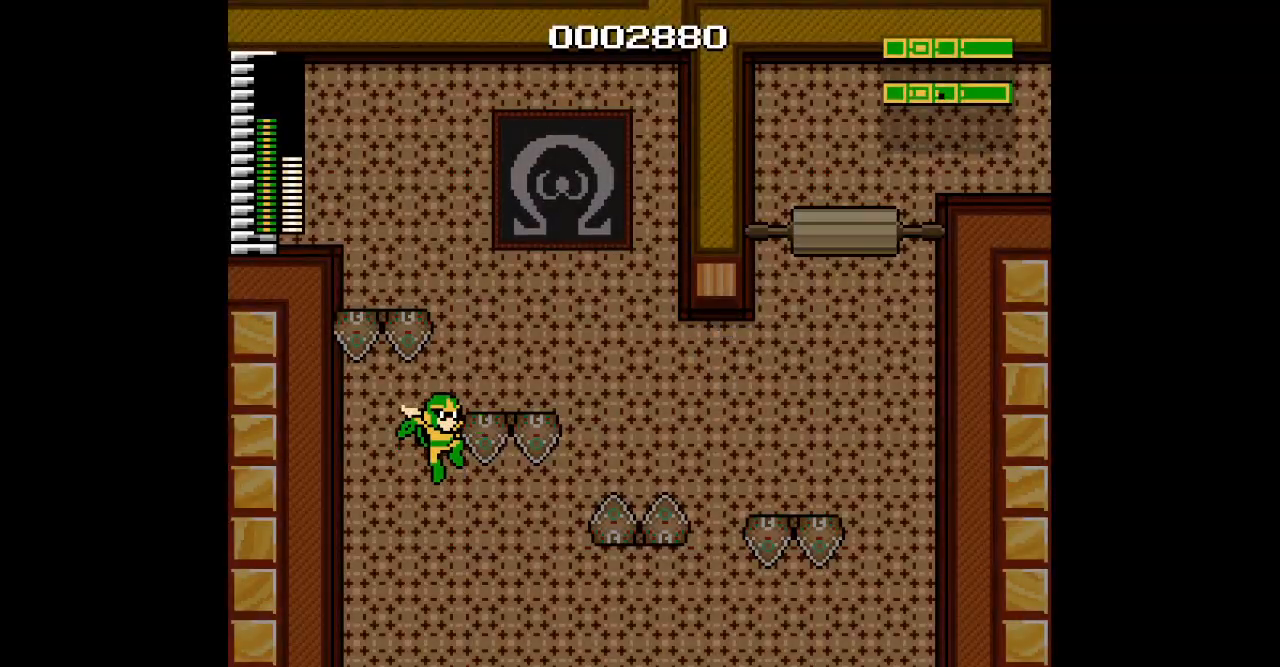
Gameplay with a controller; each line is a JSON object with the inputs held at the frame after it. "events" lists button and stick changes between this image and that frame as [ms after this image, input, new state], when the widget could be followed in between. Not read: A B CIRCLE HOME L1 L3 R1 R3 X Y.
{"buttons": ["DPAD_UP", "DPAD_RIGHT"], "events": []}
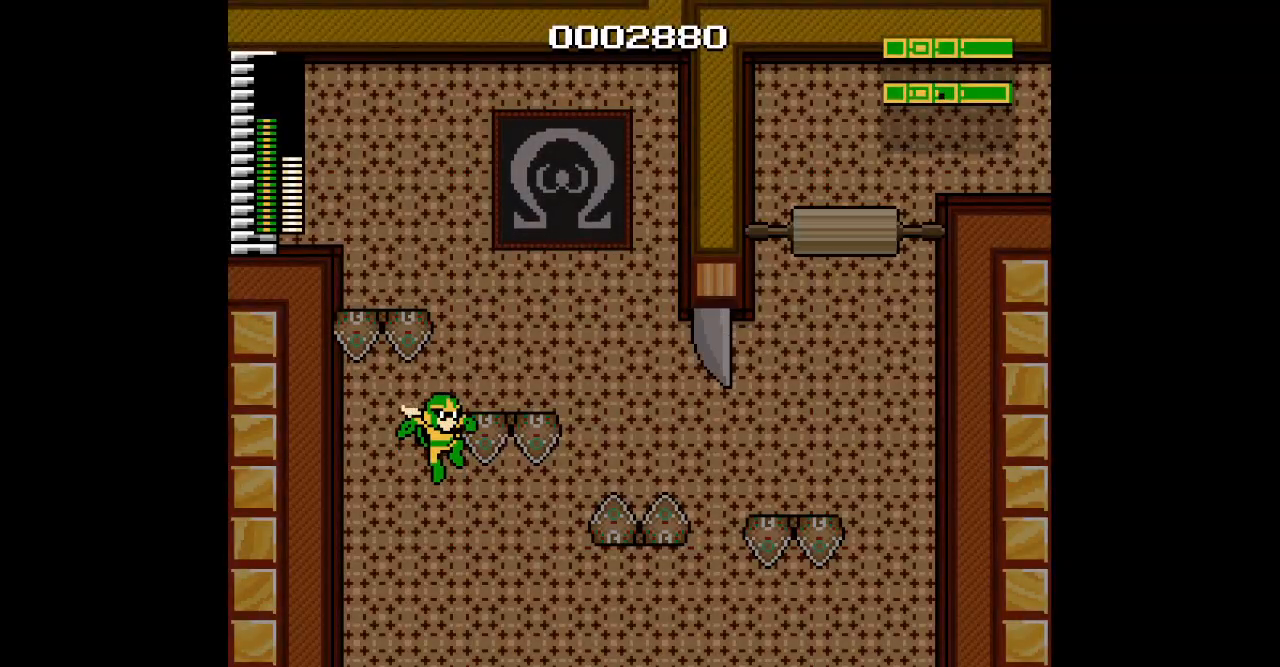
{"buttons": ["DPAD_UP", "DPAD_RIGHT"], "events": []}
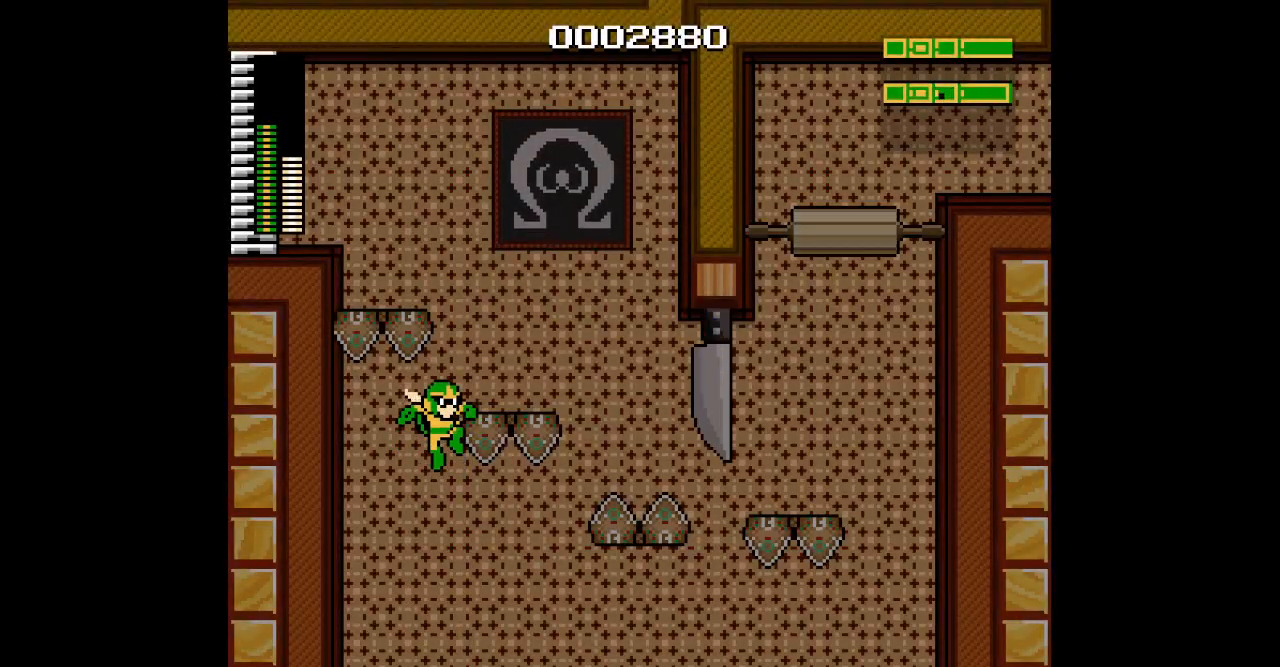
{"buttons": ["DPAD_UP"], "events": [[133, "DPAD_RIGHT", "up"]]}
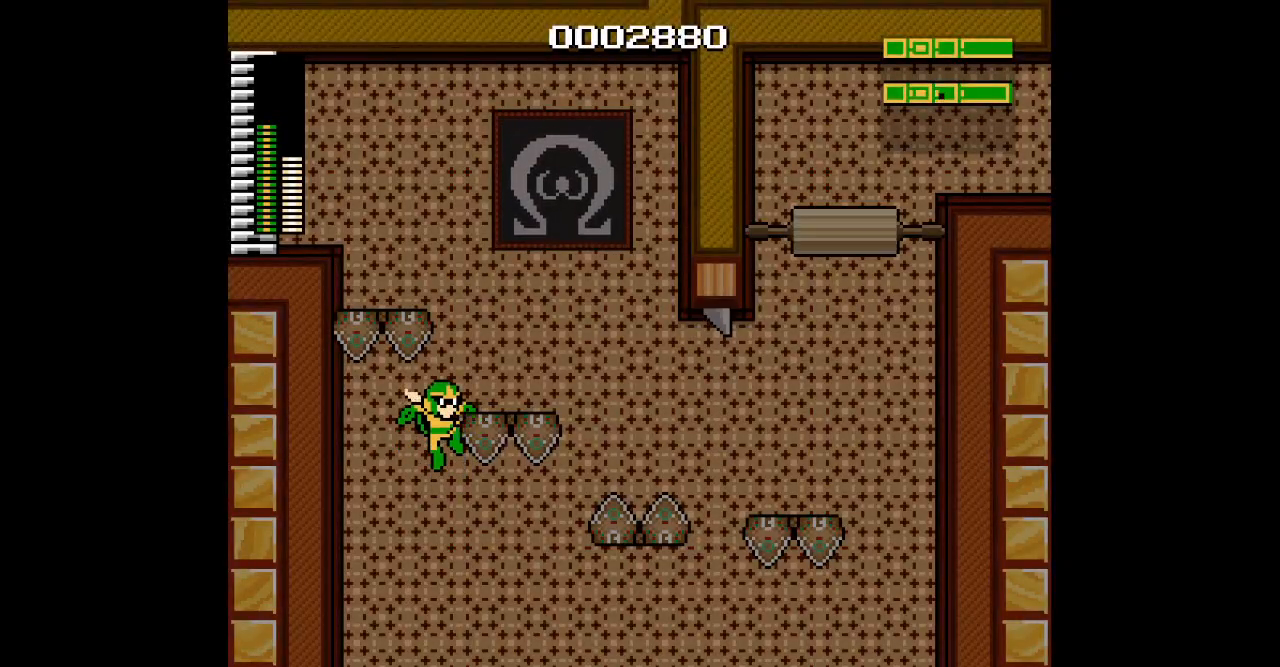
{"buttons": ["DPAD_UP", "DPAD_RIGHT"], "events": [[17, "DPAD_RIGHT", "down"]]}
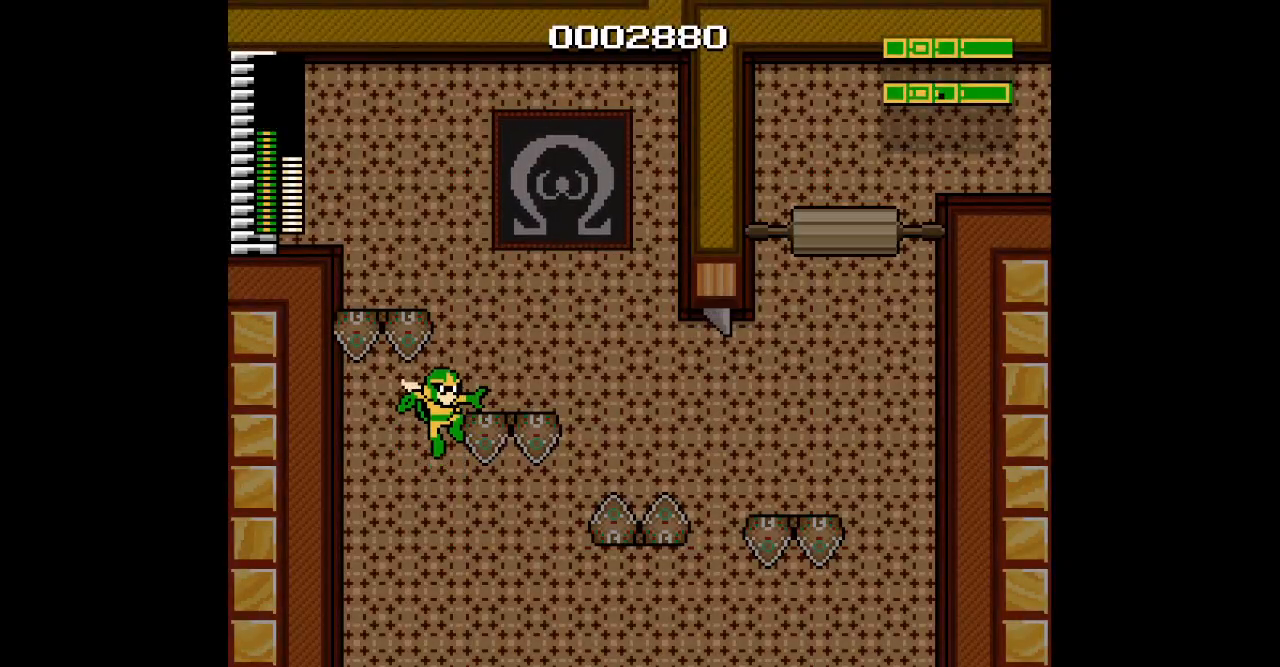
{"buttons": ["DPAD_UP", "DPAD_RIGHT"], "events": []}
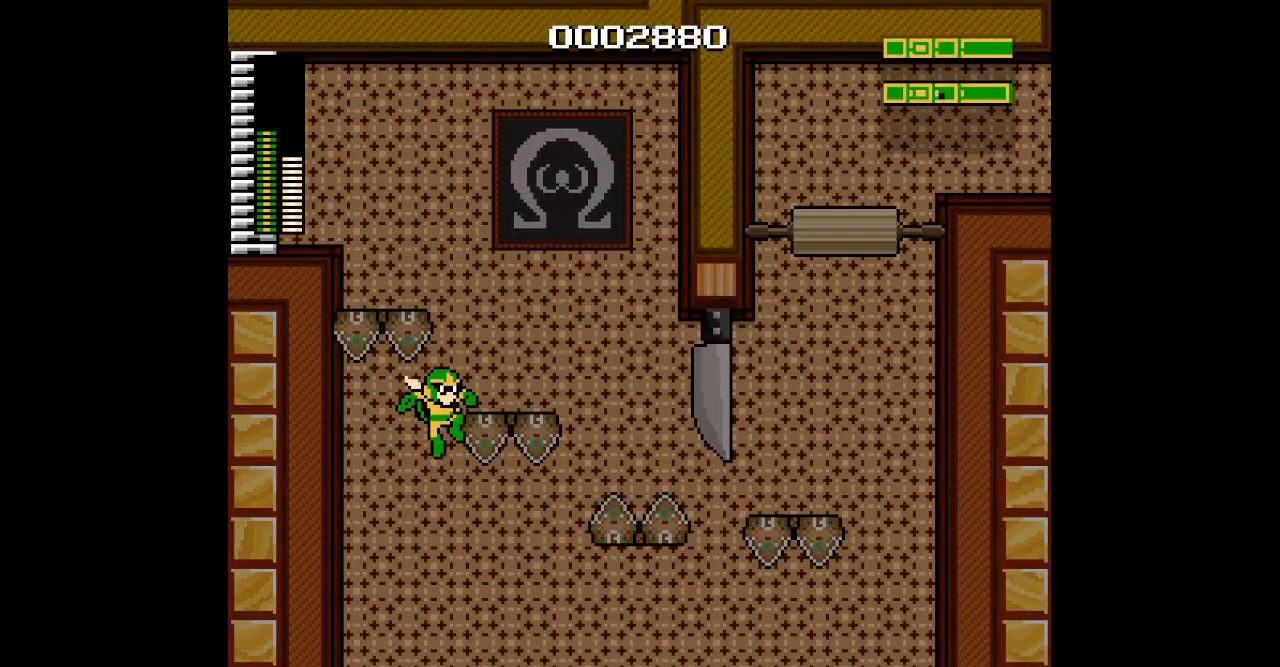
{"buttons": ["DPAD_UP", "DPAD_RIGHT"], "events": []}
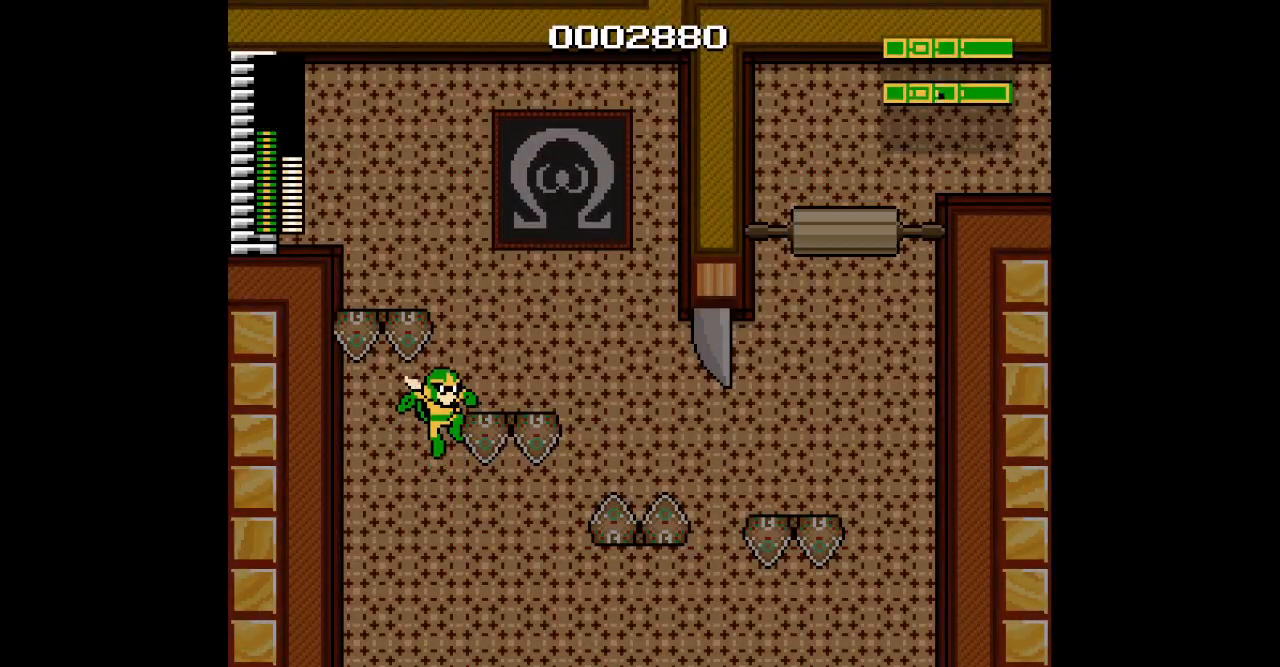
{"buttons": ["DPAD_UP", "DPAD_RIGHT"], "events": []}
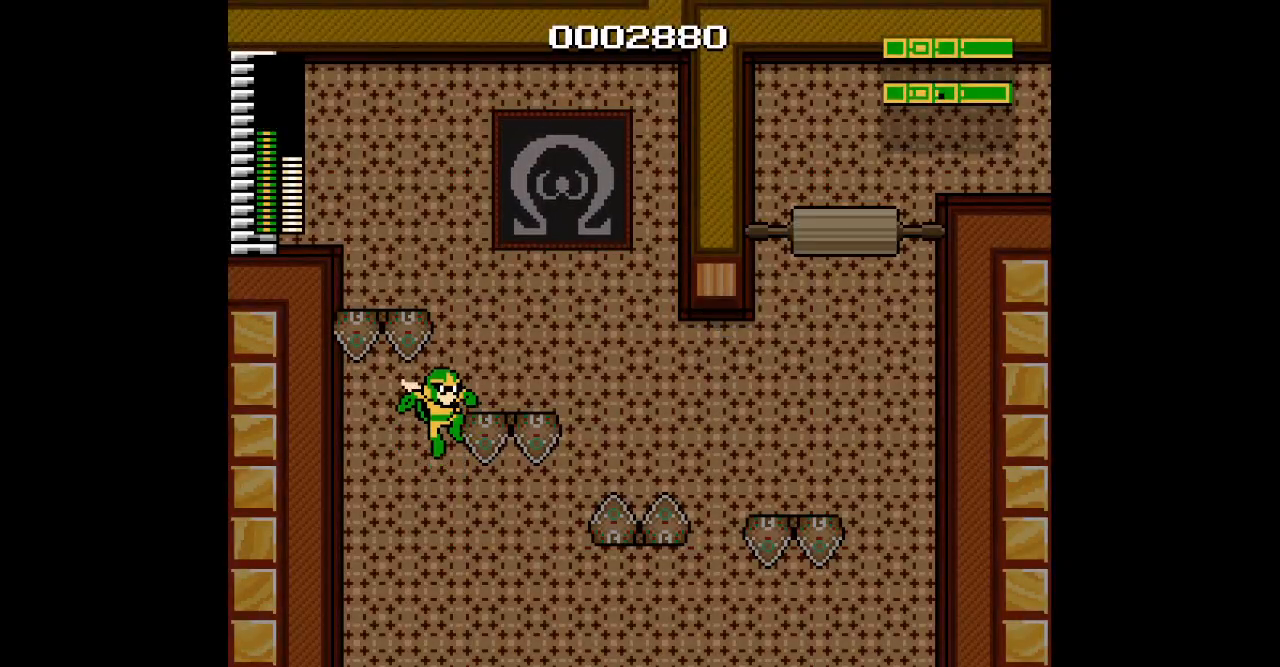
{"buttons": ["DPAD_UP", "DPAD_RIGHT"], "events": []}
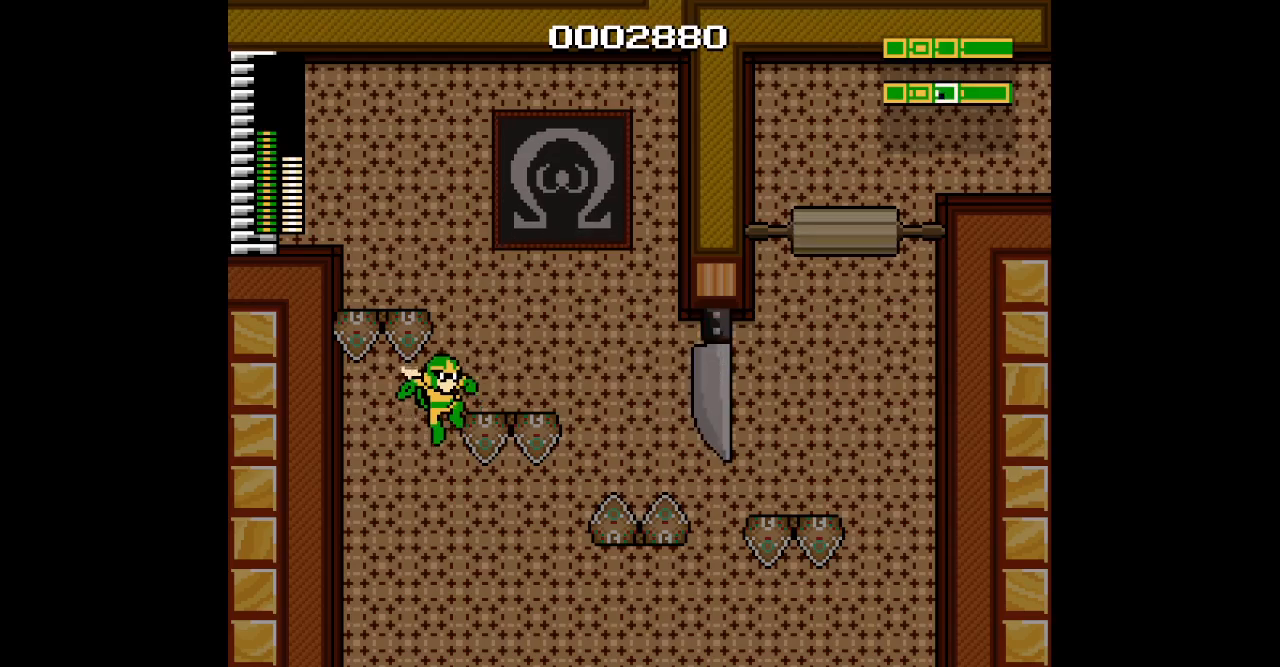
{"buttons": ["DPAD_UP", "DPAD_RIGHT"], "events": []}
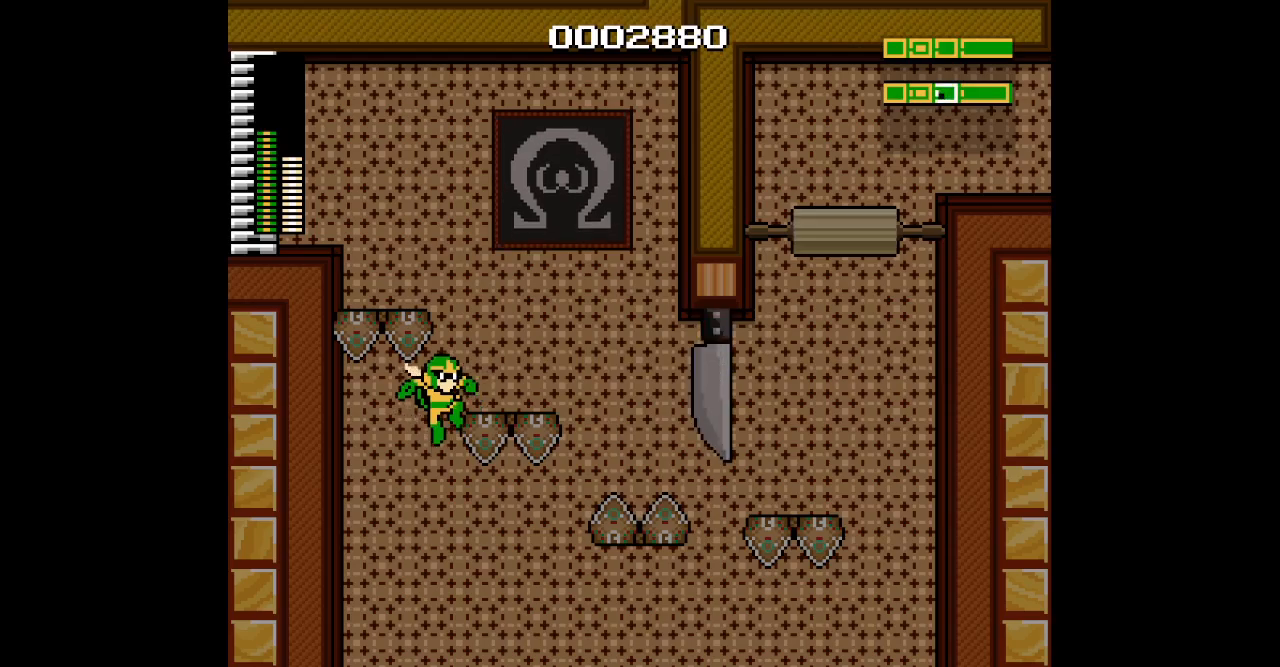
{"buttons": ["DPAD_UP", "DPAD_RIGHT"], "events": []}
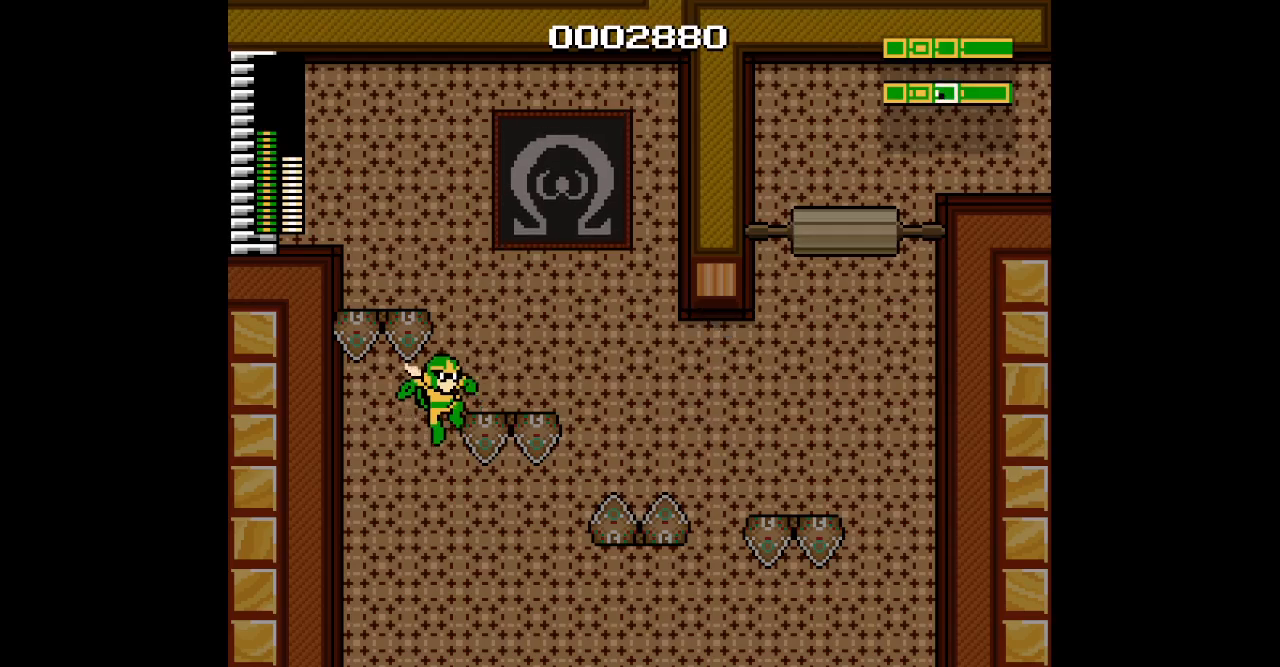
{"buttons": ["DPAD_UP", "DPAD_RIGHT"], "events": []}
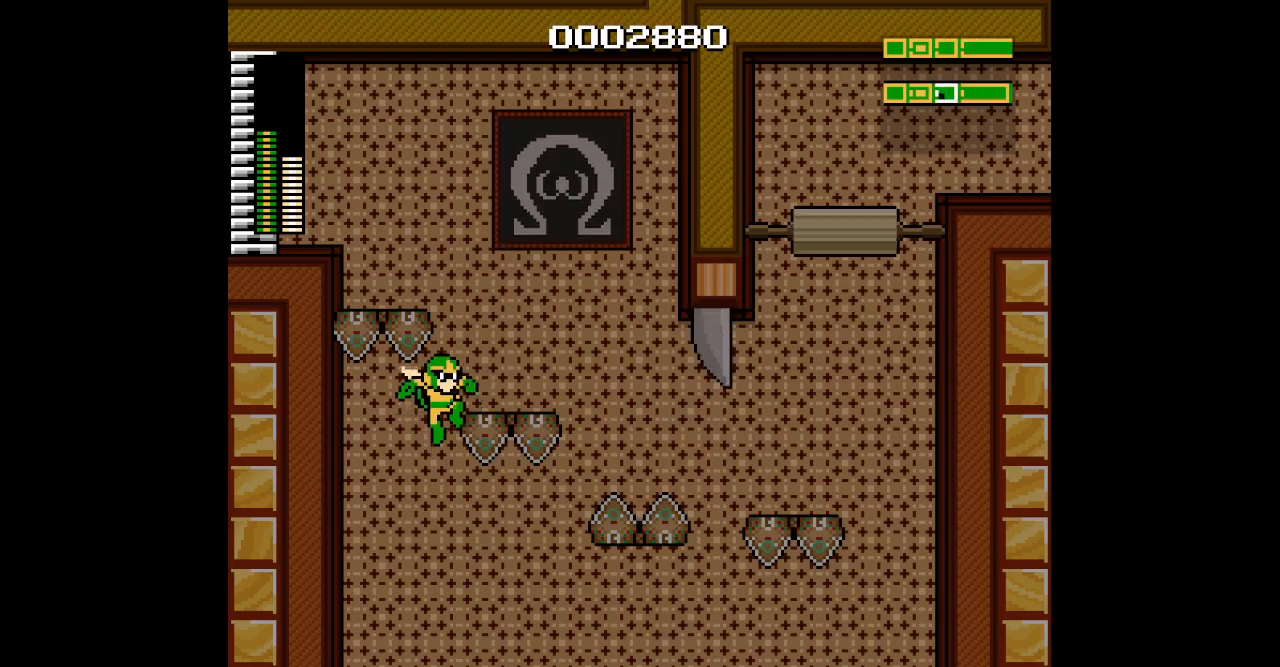
{"buttons": ["DPAD_UP", "DPAD_RIGHT"], "events": []}
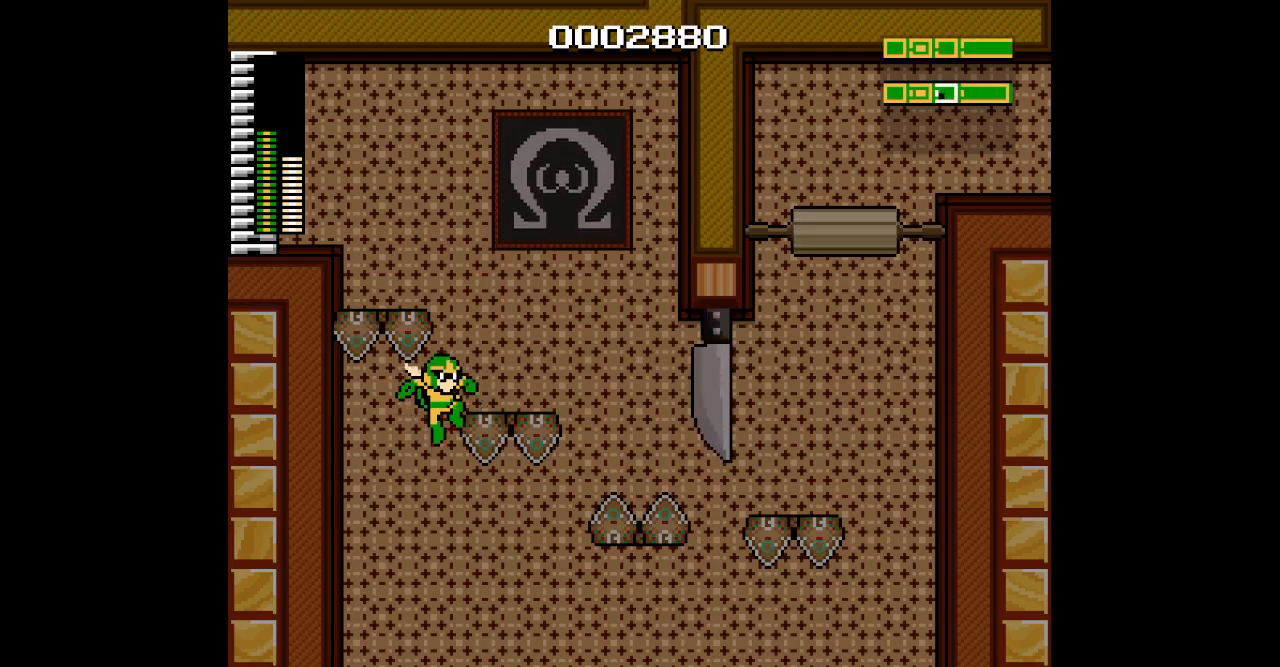
{"buttons": ["DPAD_UP", "DPAD_RIGHT"], "events": []}
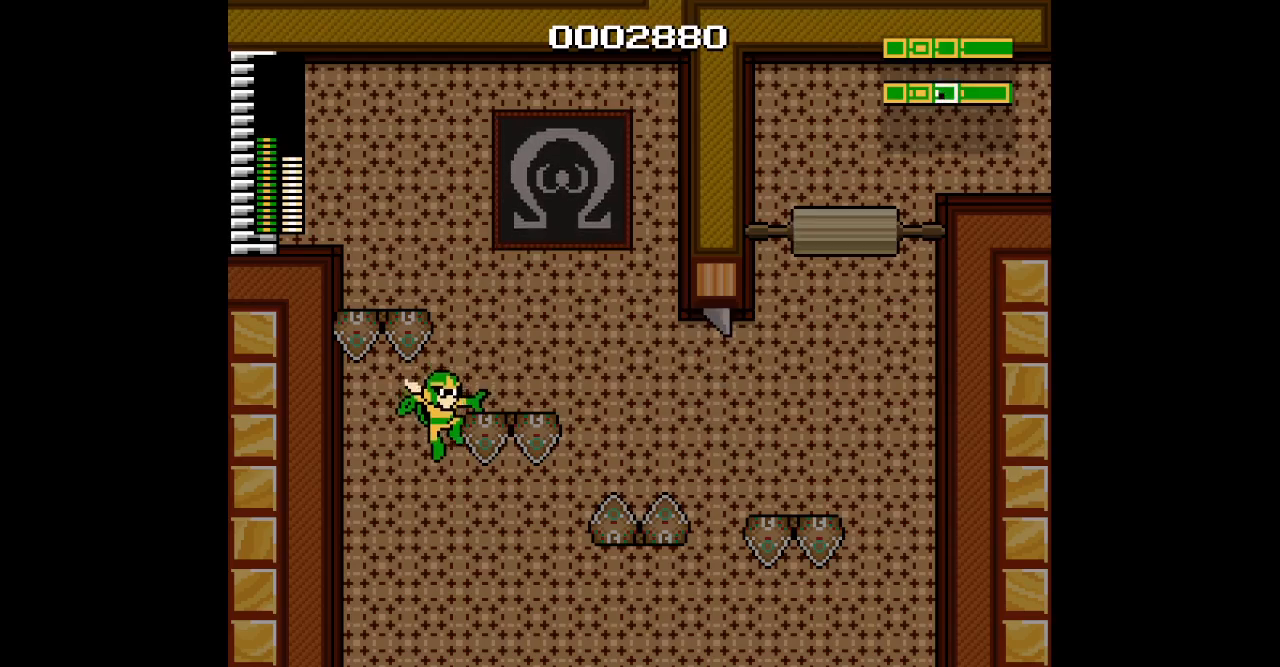
{"buttons": [], "events": [[433, "DPAD_RIGHT", "up"], [467, "DPAD_UP", "up"]]}
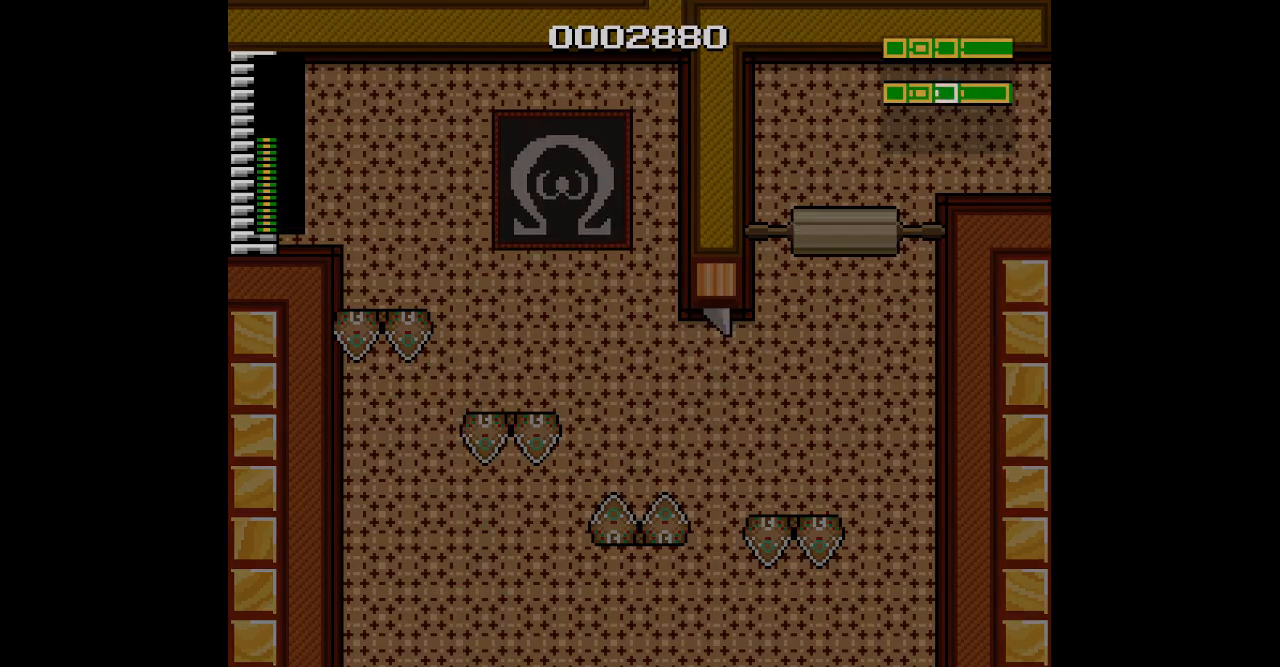
{"buttons": []}
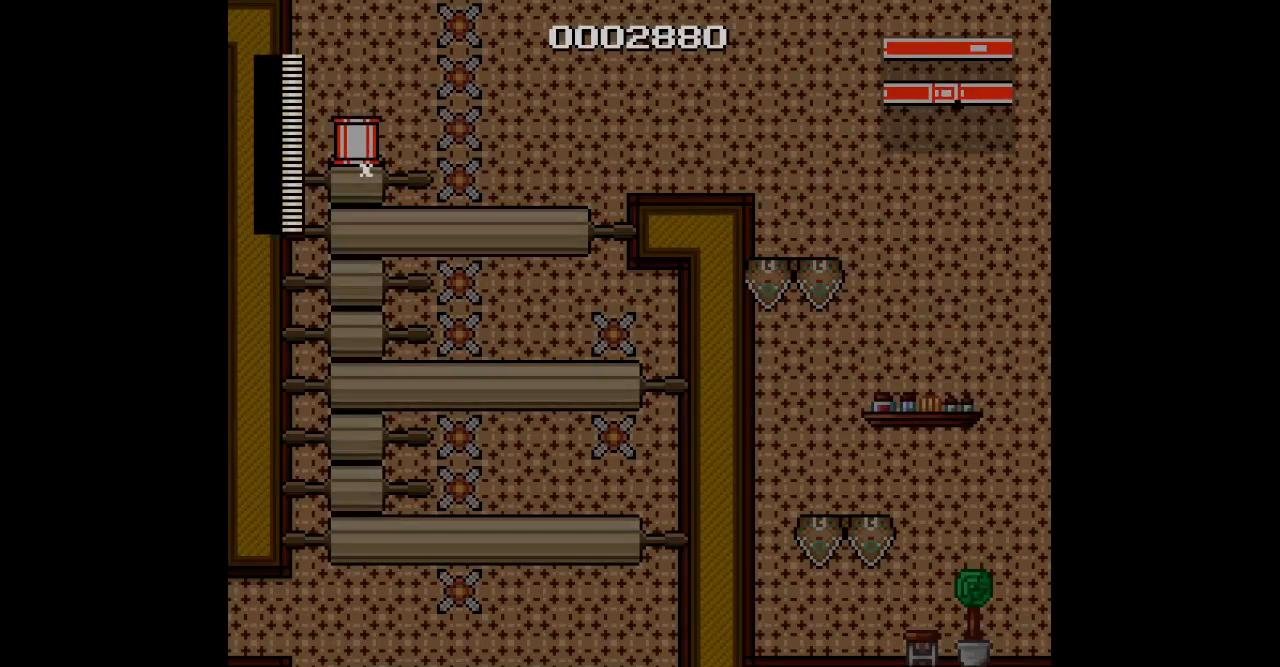
{"buttons": [], "events": []}
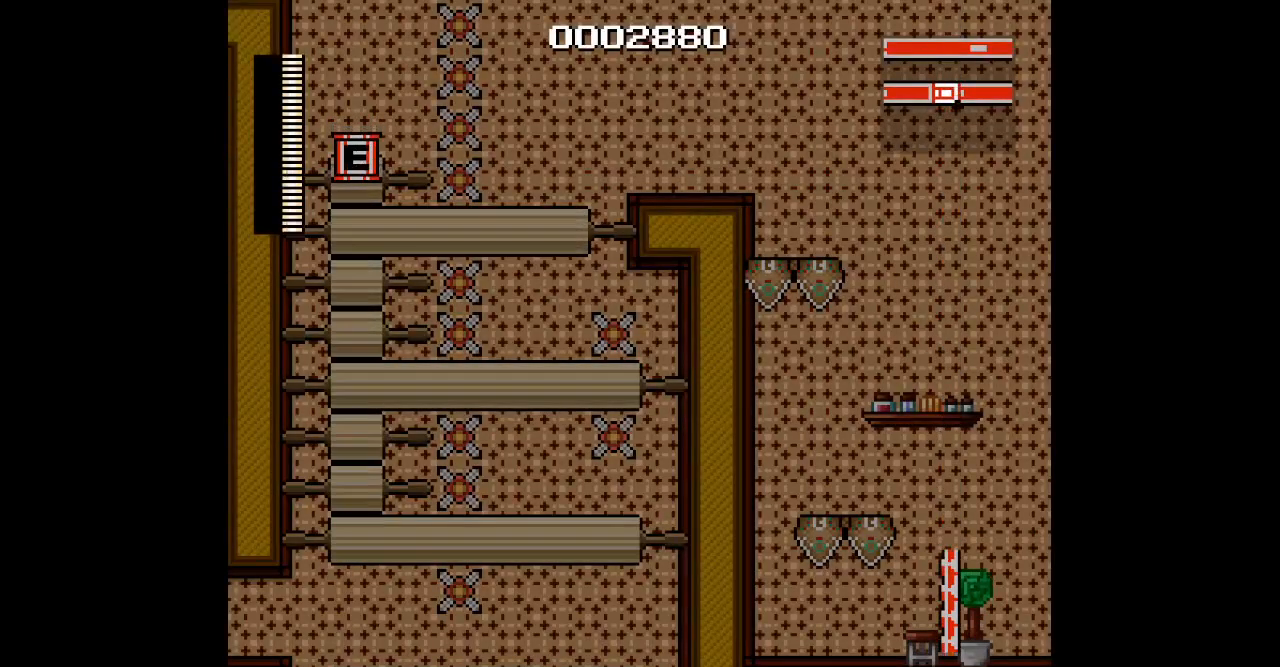
{"buttons": ["DPAD_LEFT"], "events": [[450, "DPAD_LEFT", "down"]]}
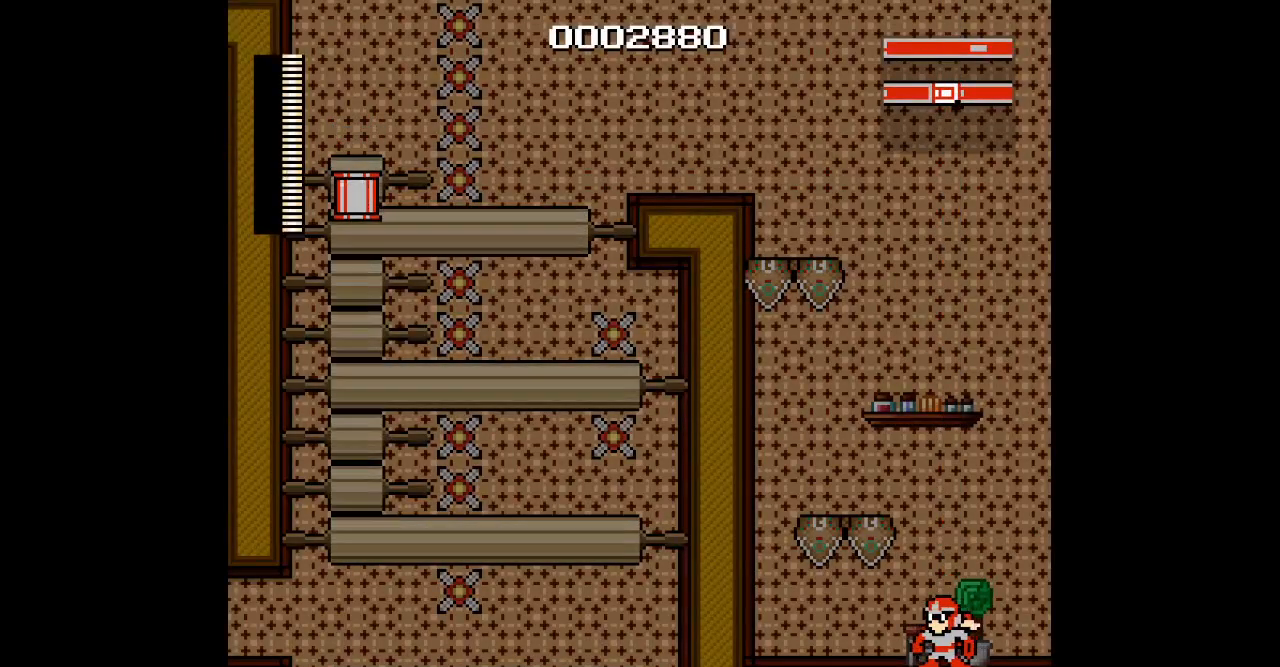
{"buttons": [], "events": [[250, "TRIANGLE", "down"], [383, "TRIANGLE", "up"], [400, "DPAD_LEFT", "up"]]}